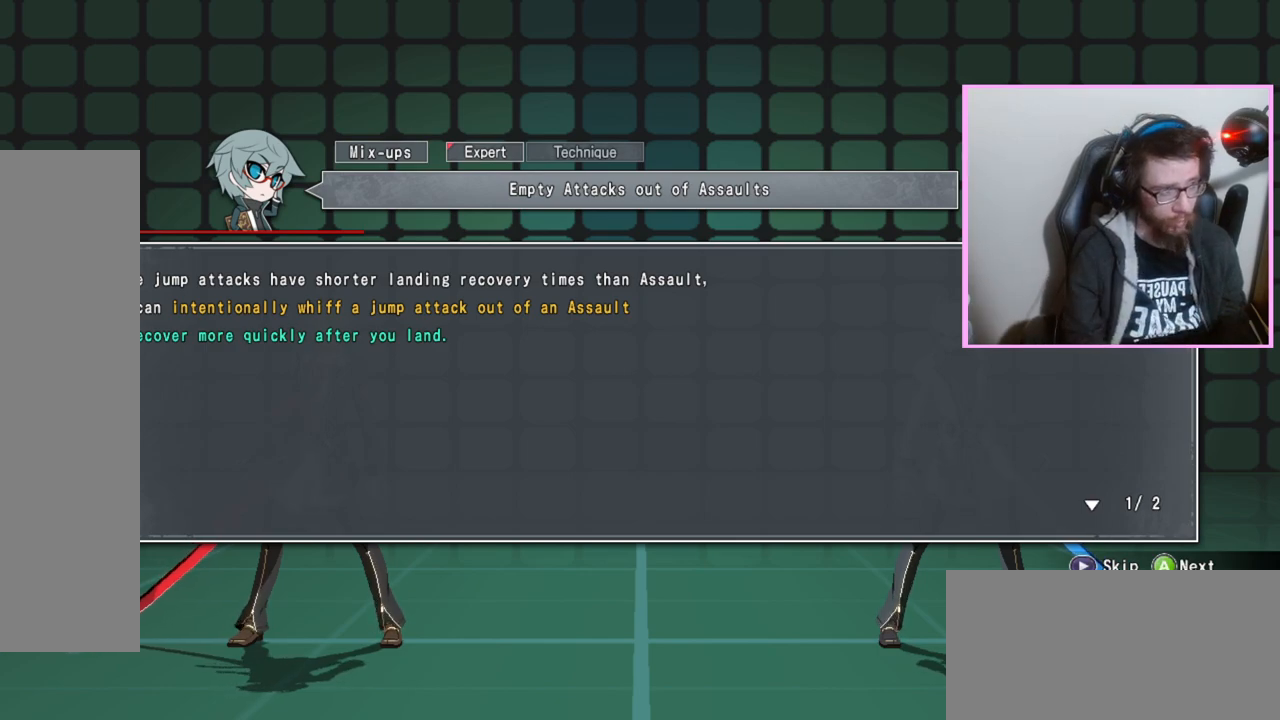
Gameplay with a controller (arcade stick); each line is a JSON object with the inputs held at the frame after it. "events" lists button and stick changes between this image and that frame as [ms after this image, input, new state], when the widget could be followed in between. Not read: L3 R3 other_buttons.
{"buttons": [], "events": [[200, "D", "down"], [300, "D", "up"]]}
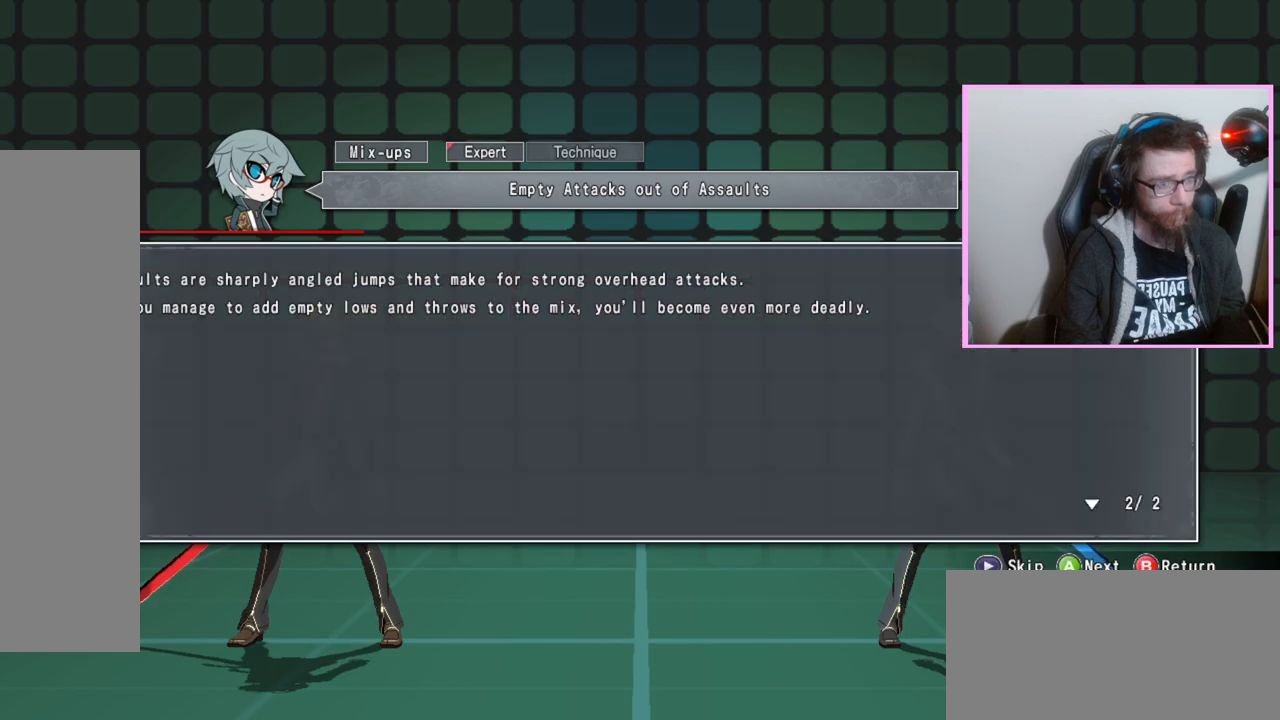
{"buttons": ["D"], "events": [[467, "D", "down"]]}
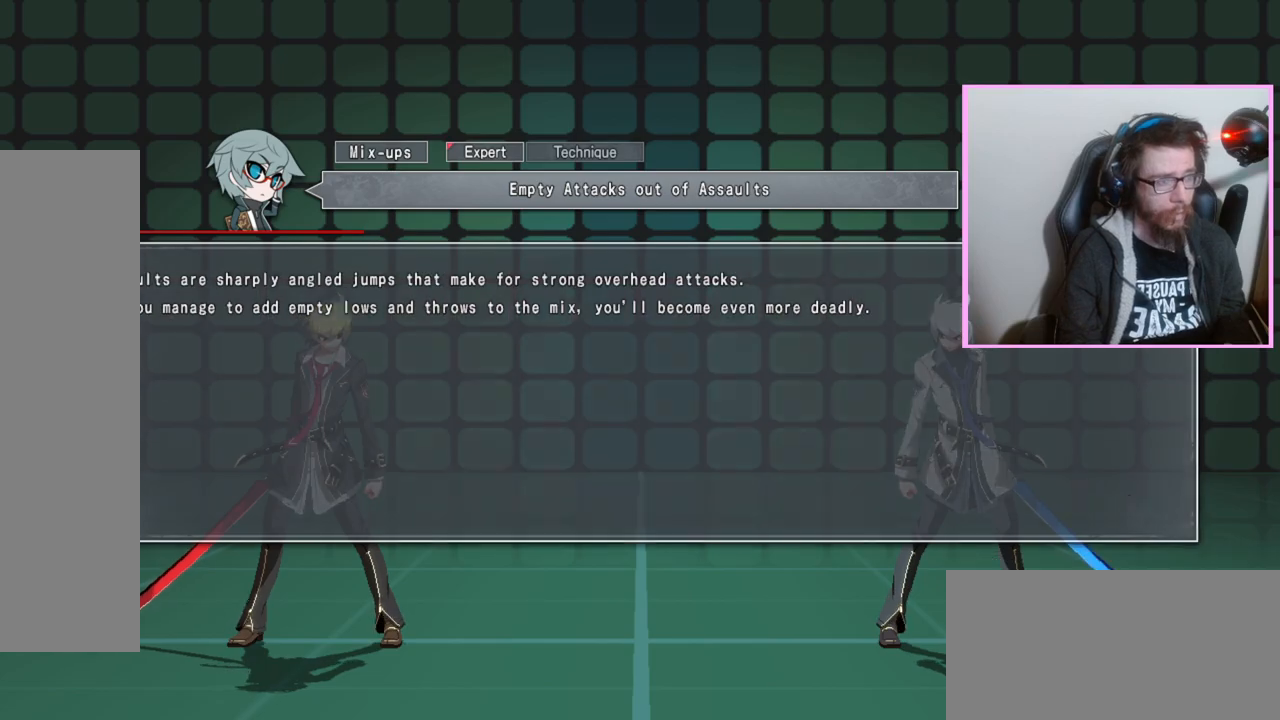
{"buttons": [], "events": [[17, "D", "up"]]}
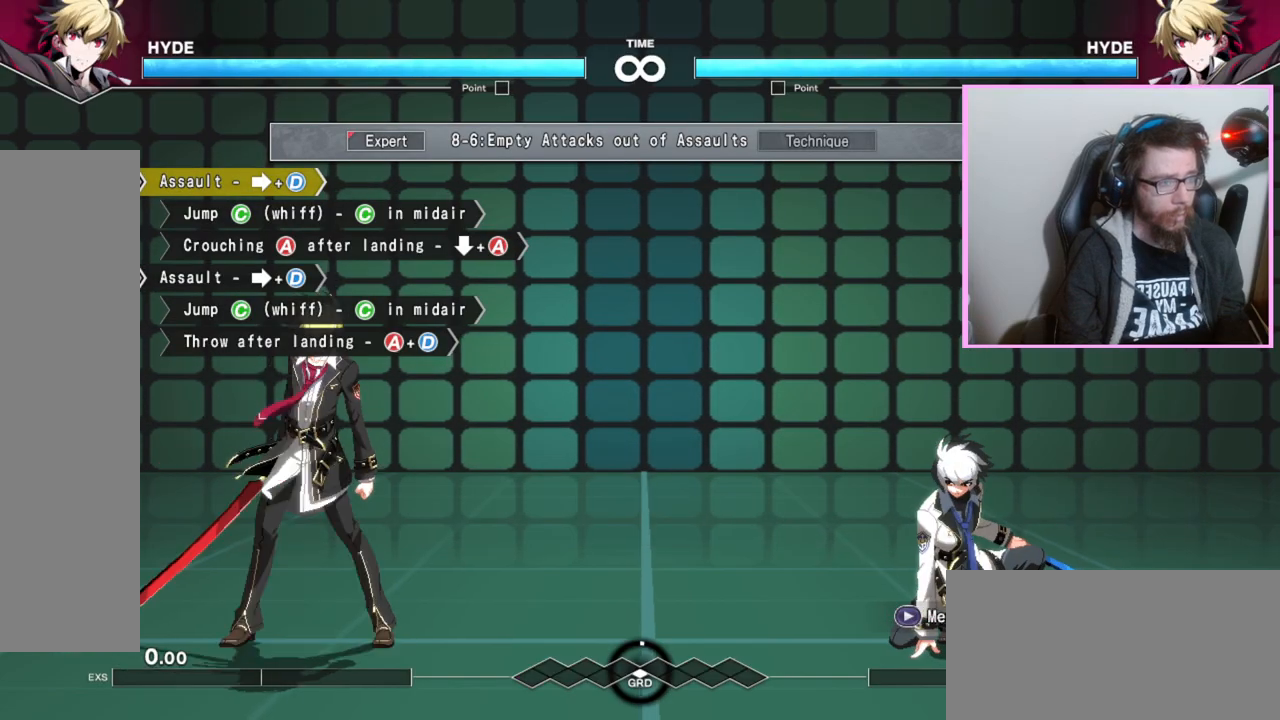
{"buttons": [], "events": []}
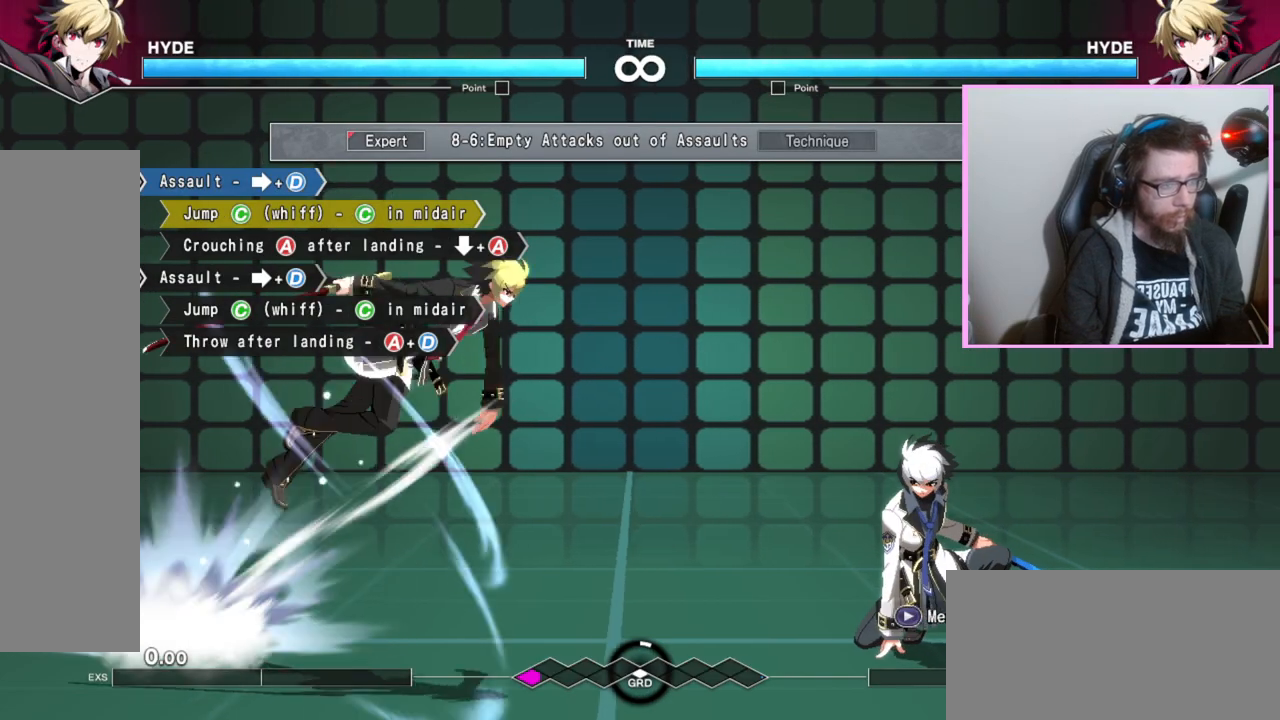
{"buttons": [], "events": [[250, "C", "down"], [300, "C", "up"]]}
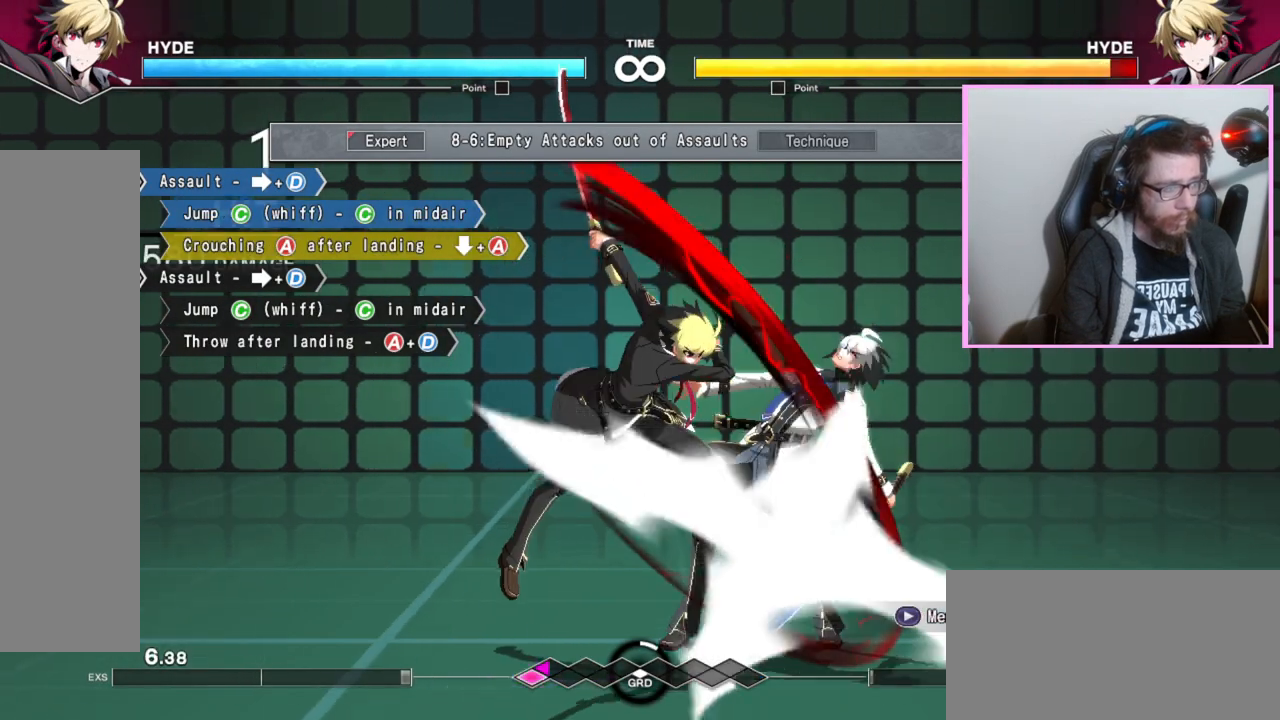
{"buttons": [], "events": []}
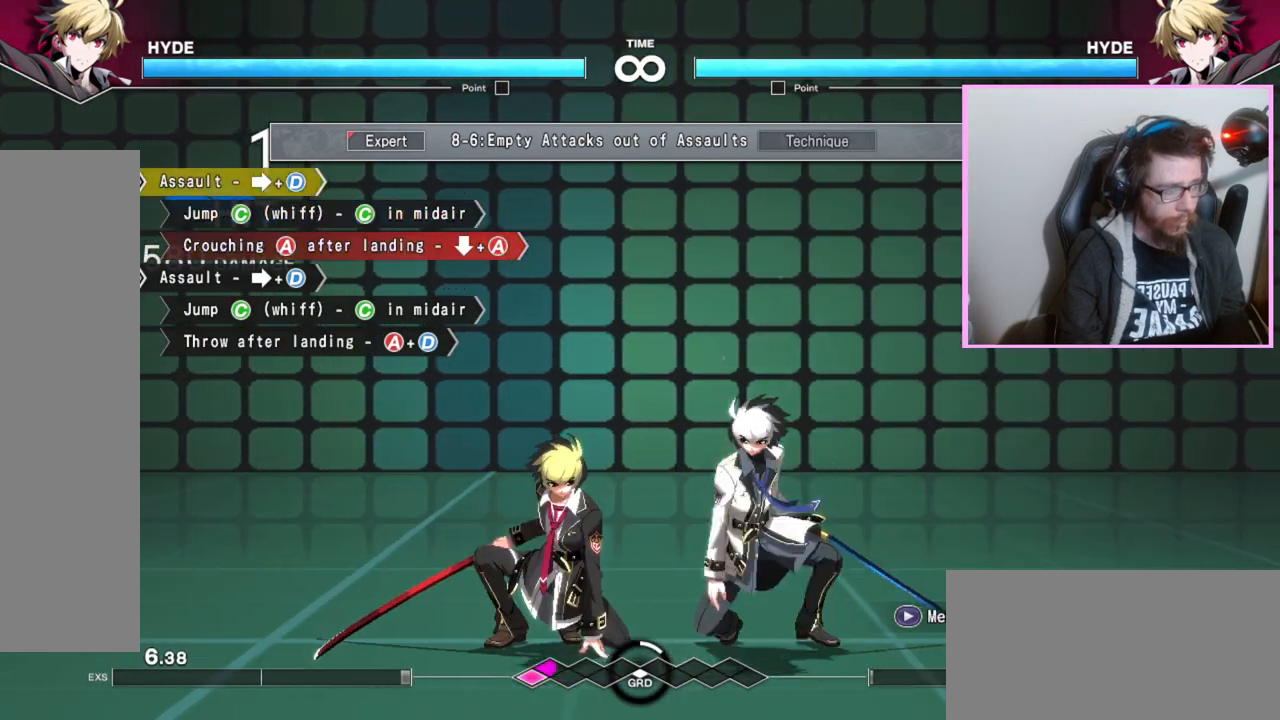
{"buttons": [], "events": []}
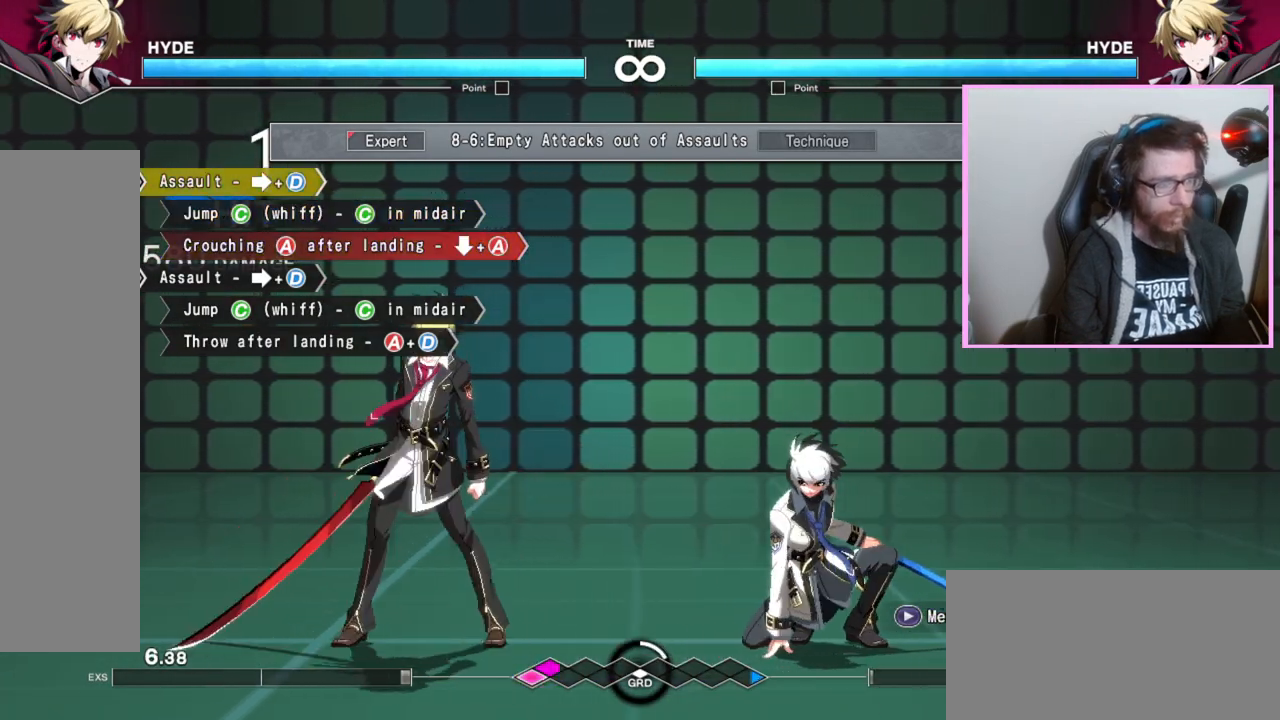
{"buttons": [], "events": []}
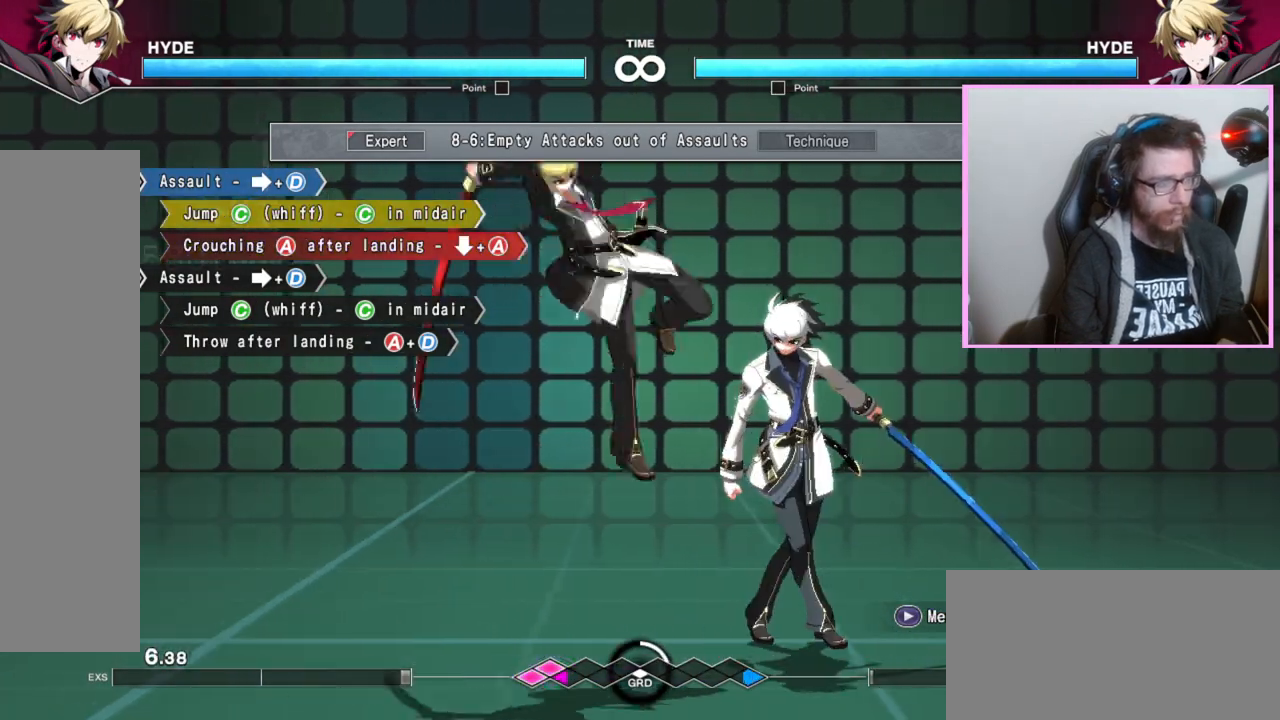
{"buttons": [], "events": [[33, "C", "down"], [100, "C", "up"], [267, "A", "down"], [283, "A", "up"]]}
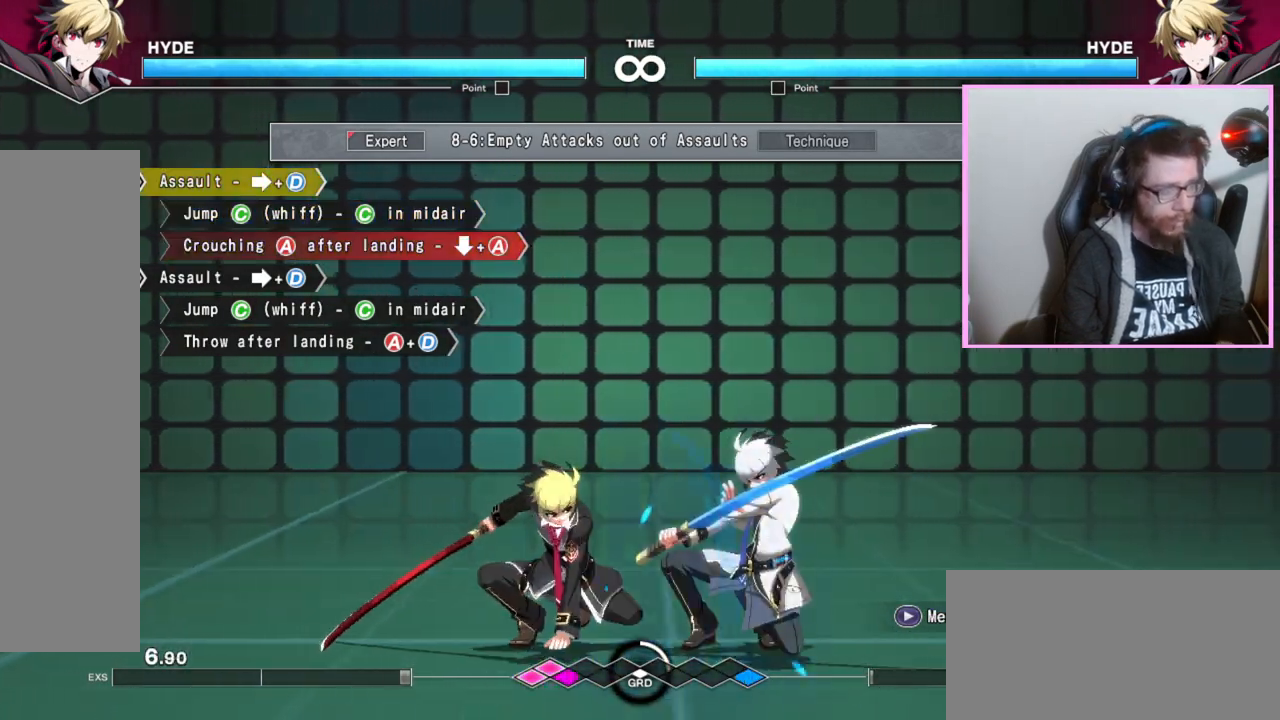
{"buttons": [], "events": []}
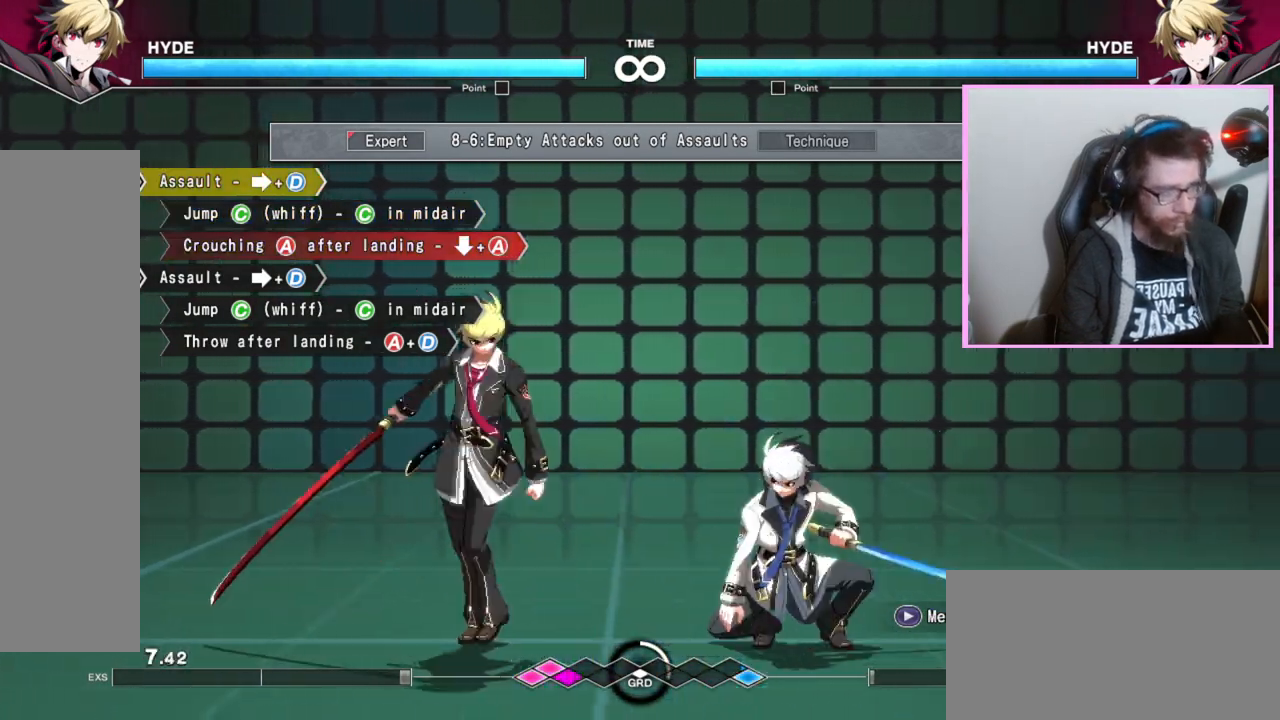
{"buttons": [], "events": []}
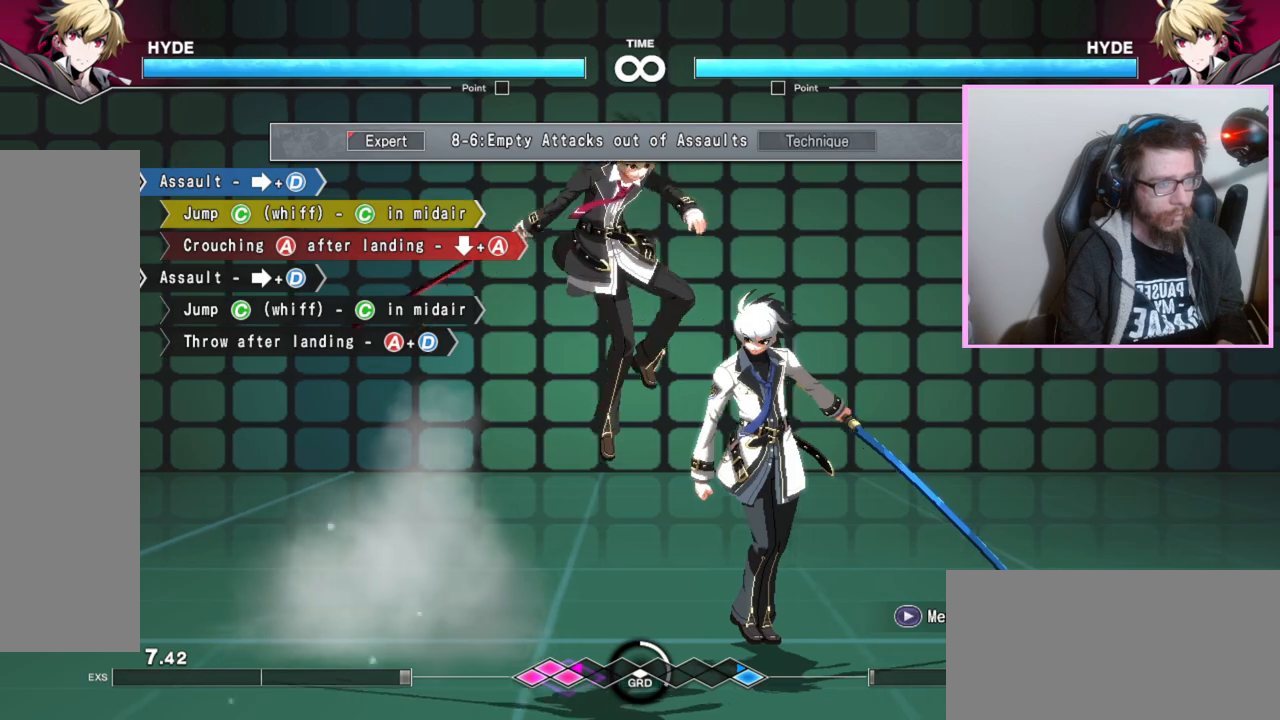
{"buttons": [], "events": [[83, "C", "down"], [150, "C", "up"]]}
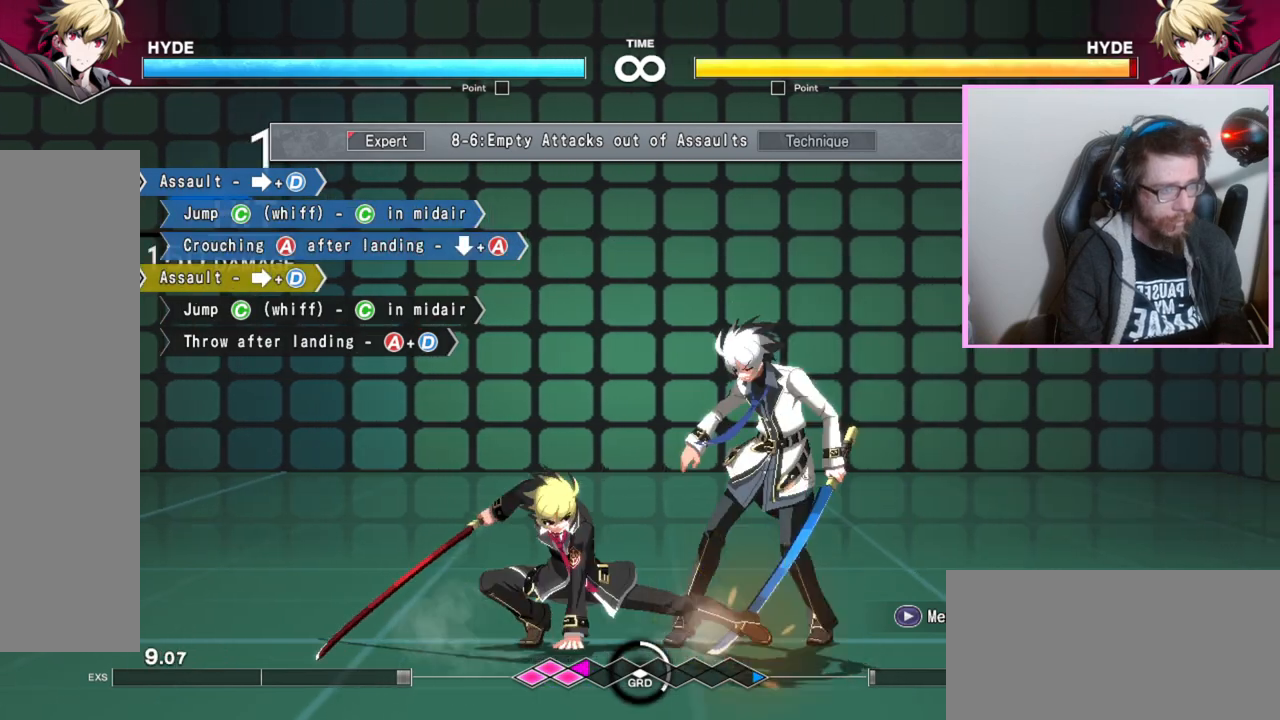
{"buttons": [], "events": []}
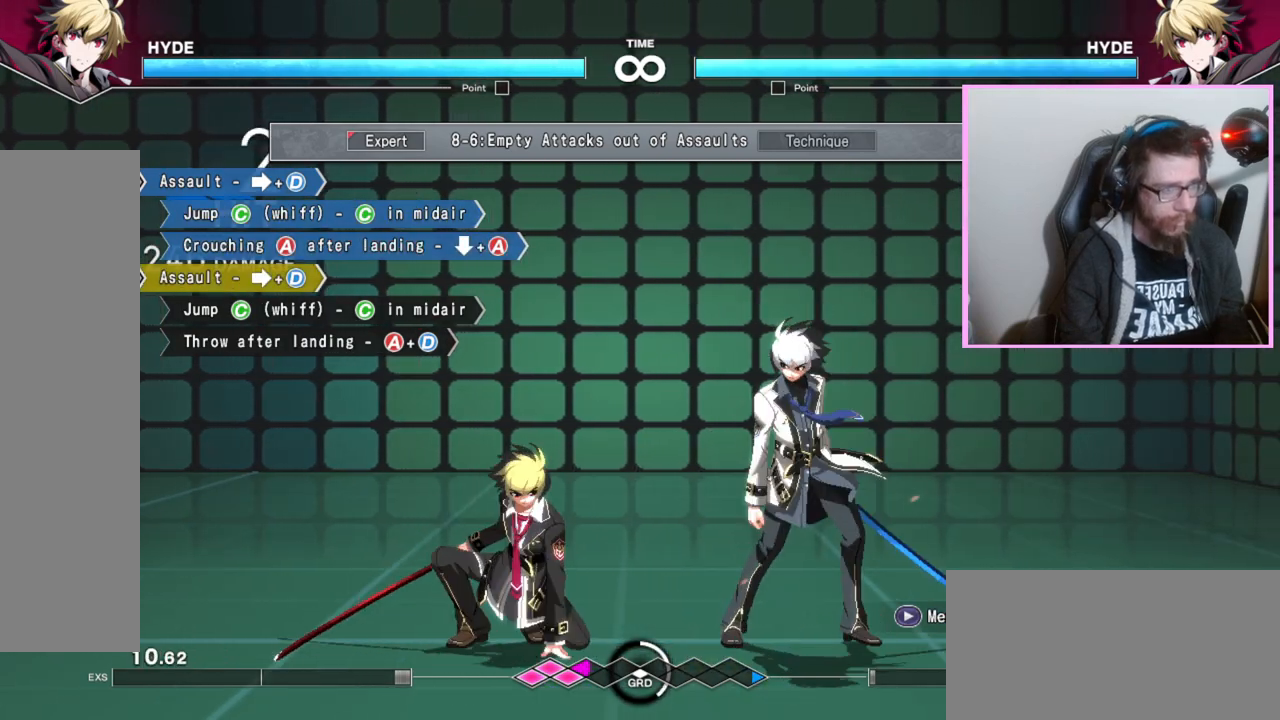
{"buttons": ["C"], "events": [[500, "C", "down"]]}
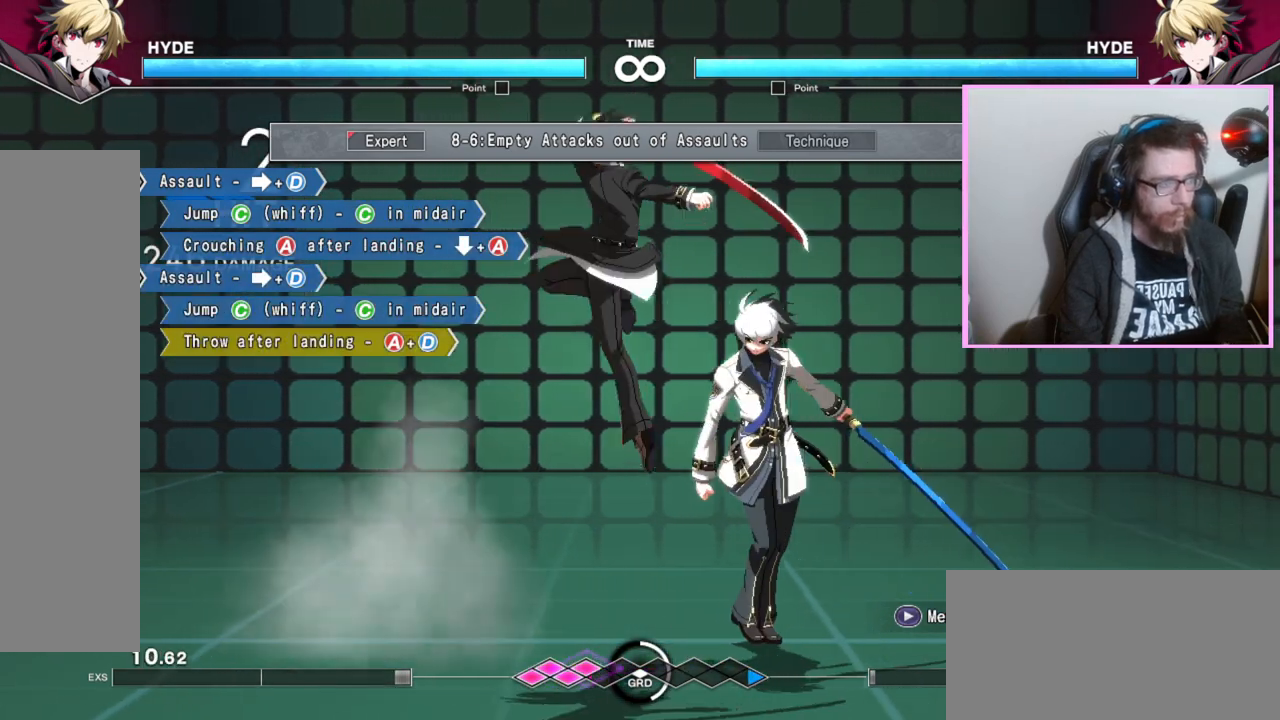
{"buttons": [], "events": [[267, "C", "up"]]}
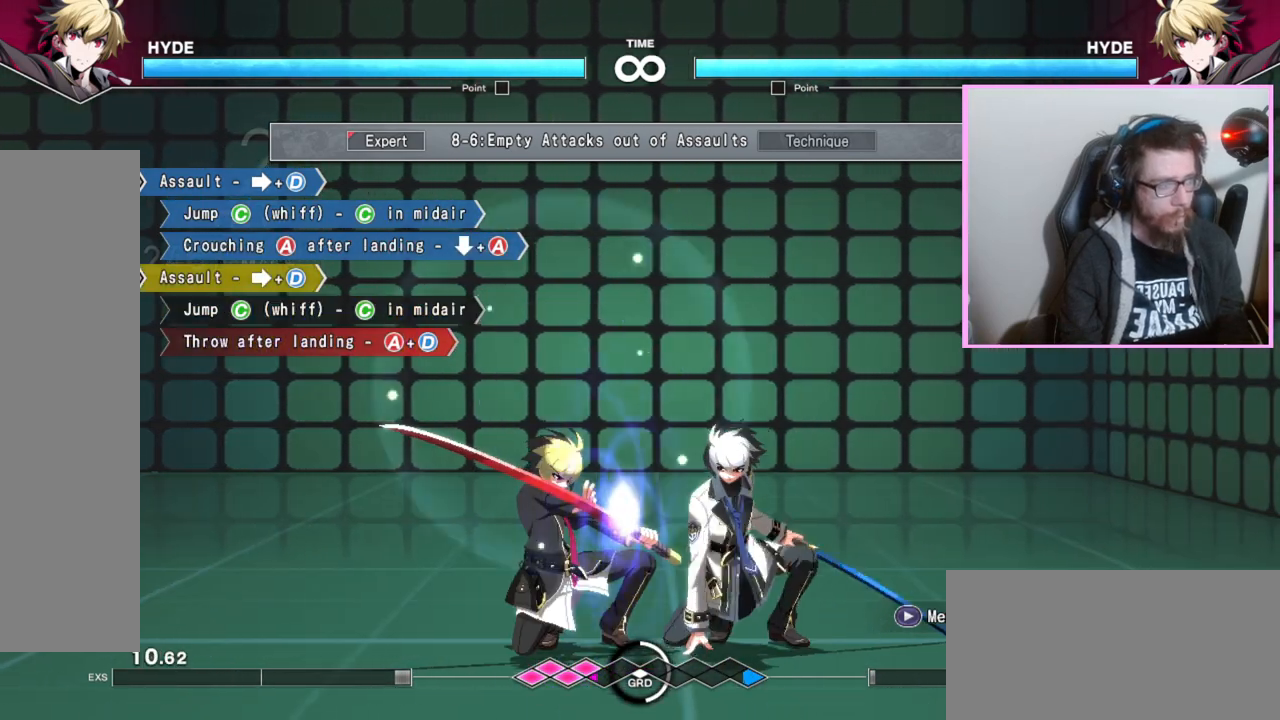
{"buttons": [], "events": []}
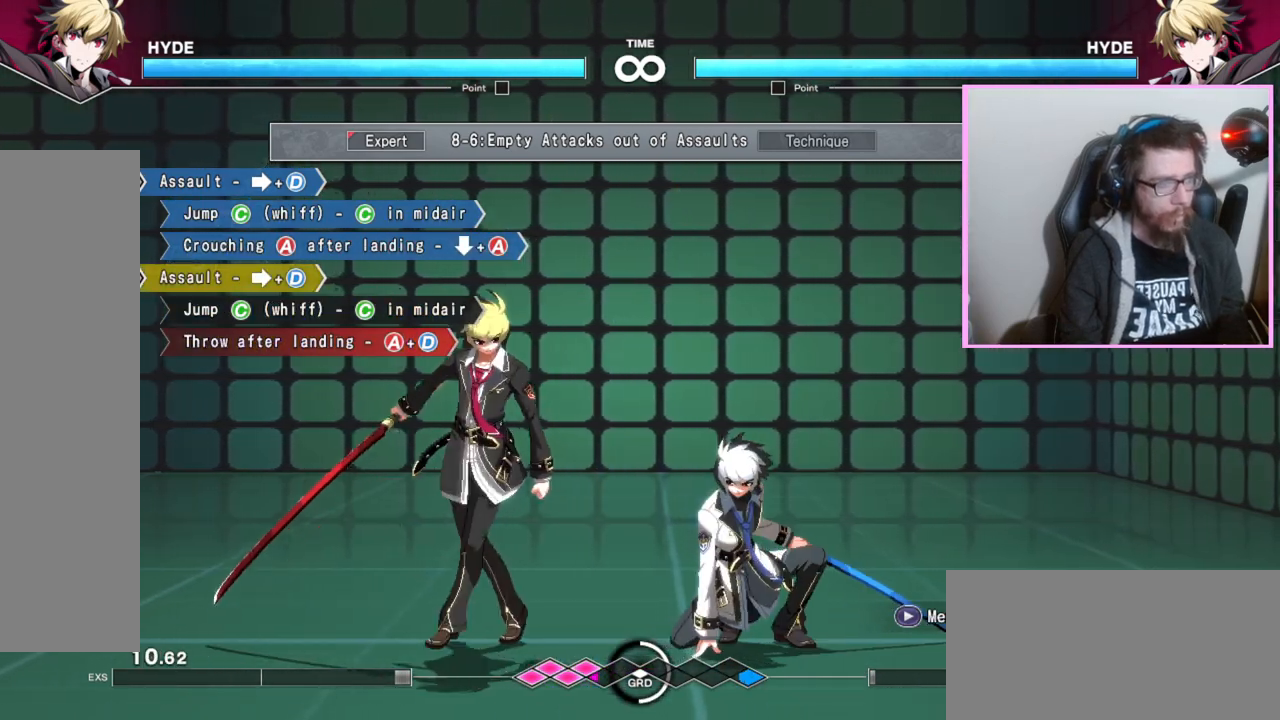
{"buttons": [], "events": []}
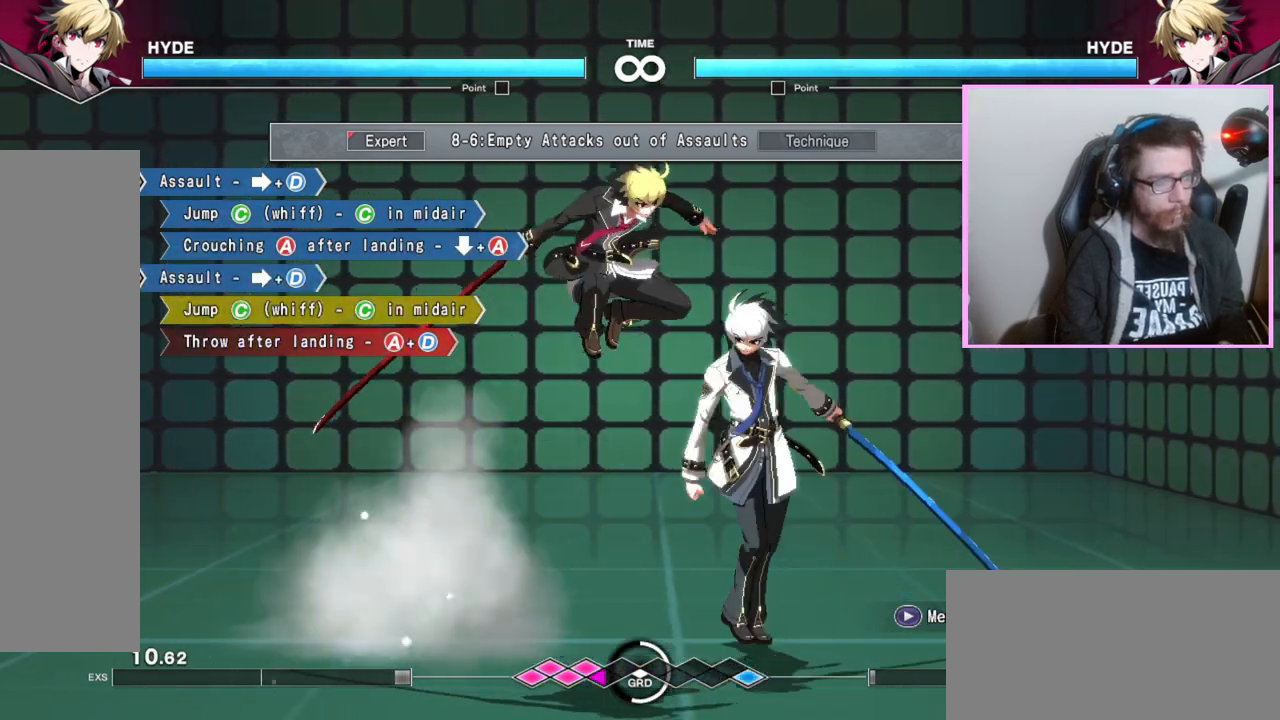
{"buttons": ["C"], "events": [[83, "C", "down"], [317, "A", "down"], [383, "A", "up"], [417, "A", "down"], [450, "A", "up"]]}
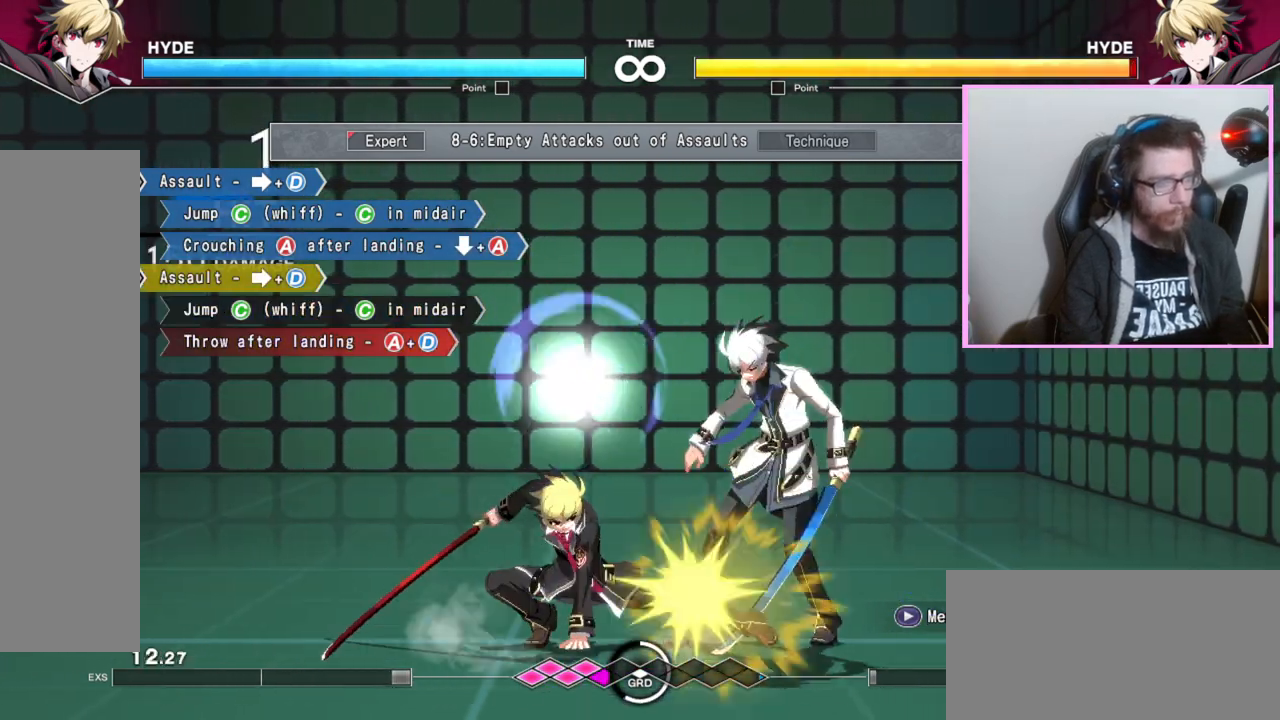
{"buttons": [], "events": [[17, "A", "down"], [50, "A", "up"], [250, "C", "up"]]}
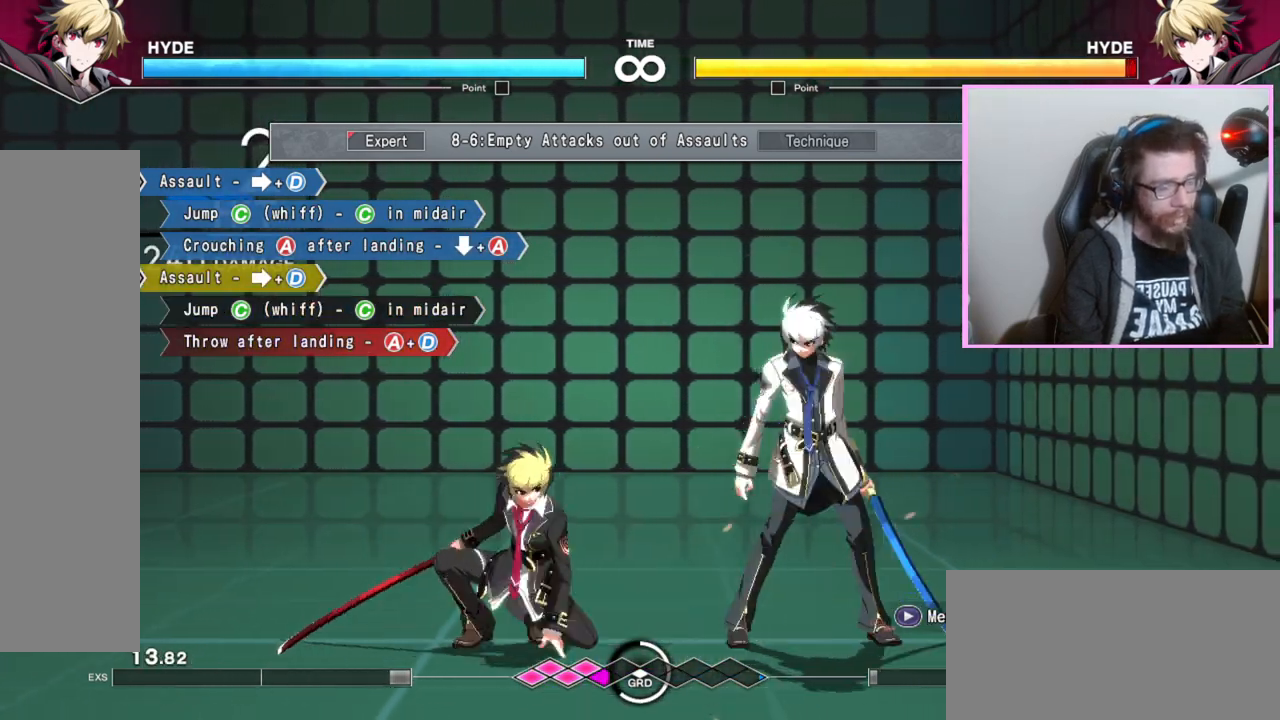
{"buttons": [], "events": []}